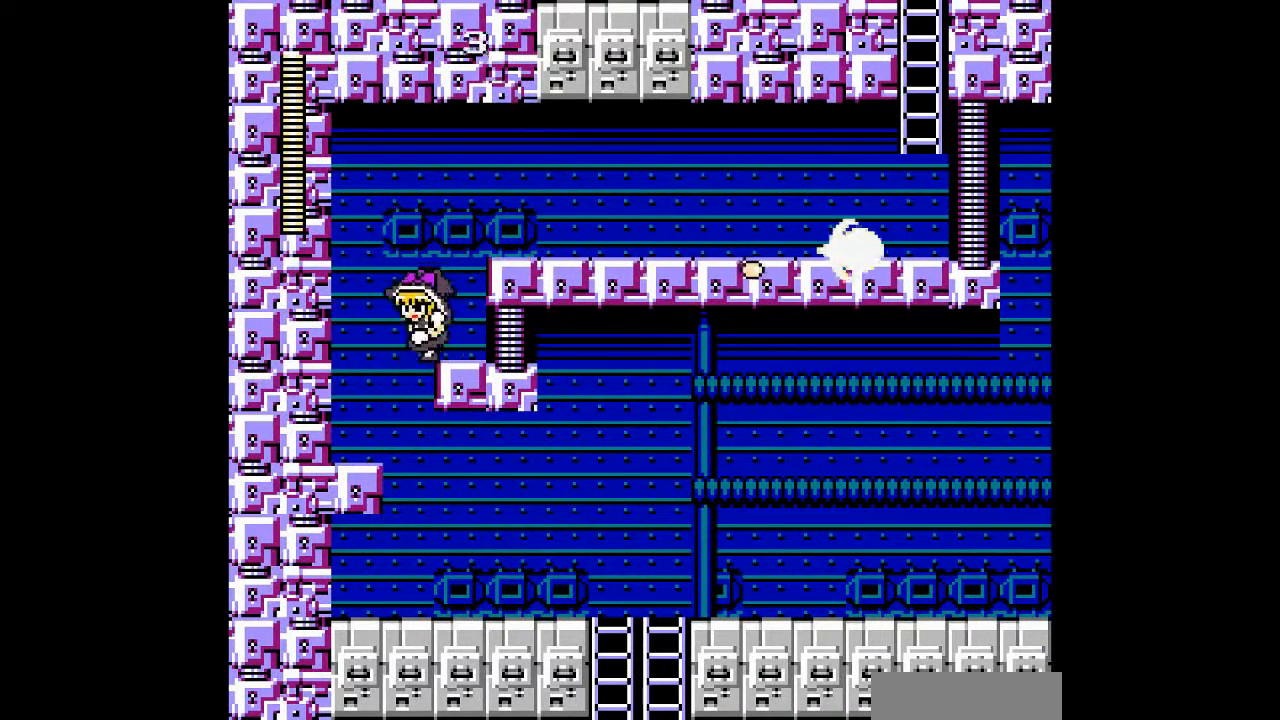
Gameplay with a controller; each line is a JSON object with the inputs held at the frame after it (dt_ms = milliseconds from this image to that frame). "events" lists button and stick changes between this image and that frame as [ms after this image, input, new state], when the widget could be followed in between. Not read: L3 R3 other_buttons.
{"dt_ms": 1000, "buttons": ["DPAD_RIGHT"]}
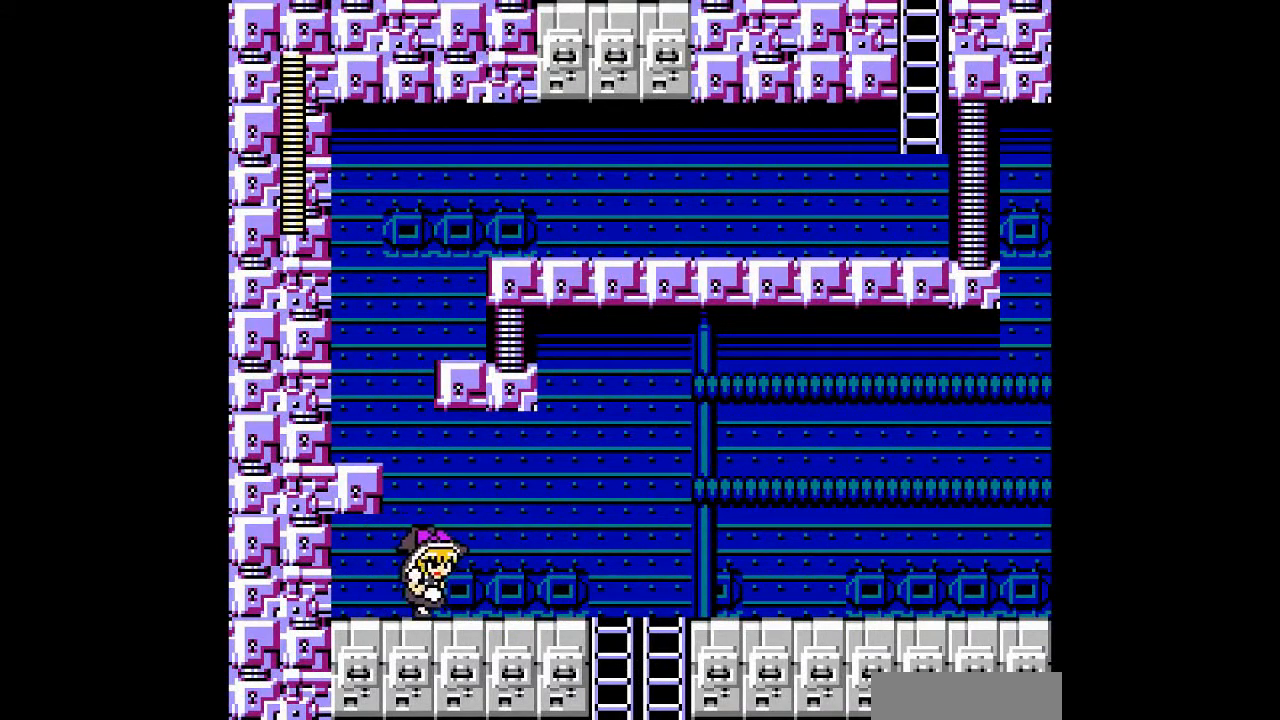
{"dt_ms": 1000, "buttons": ["B", "DPAD_LEFT"]}
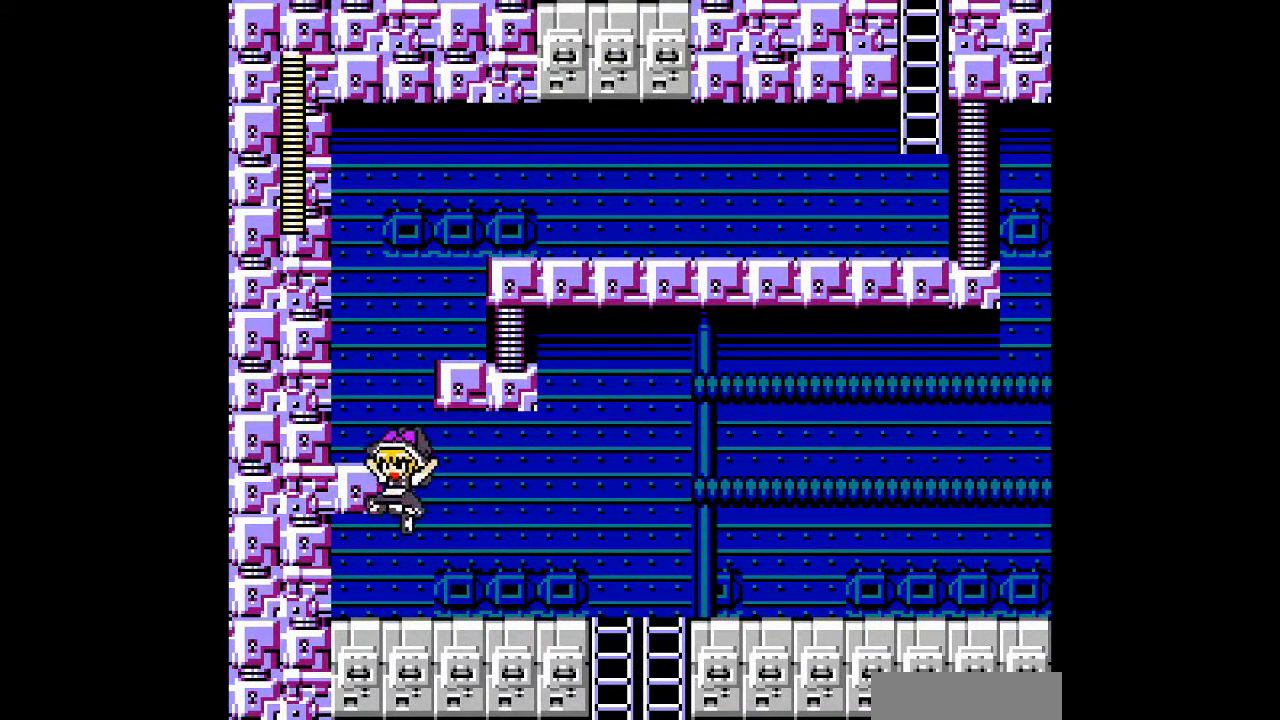
{"dt_ms": 500, "buttons": ["DPAD_RIGHT"]}
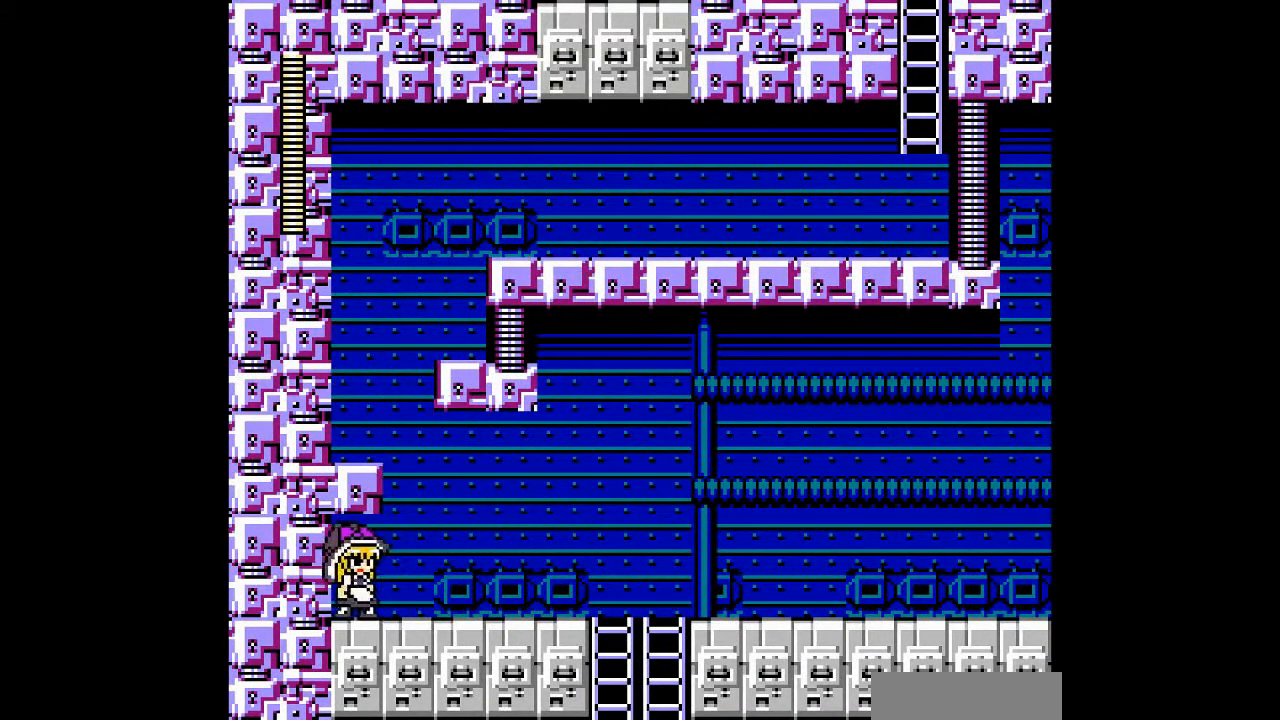
{"dt_ms": 500, "buttons": ["B", "DPAD_LEFT"], "events": [[300, "B", "down"], [333, "DPAD_LEFT", "down"], [400, "DPAD_RIGHT", "up"]]}
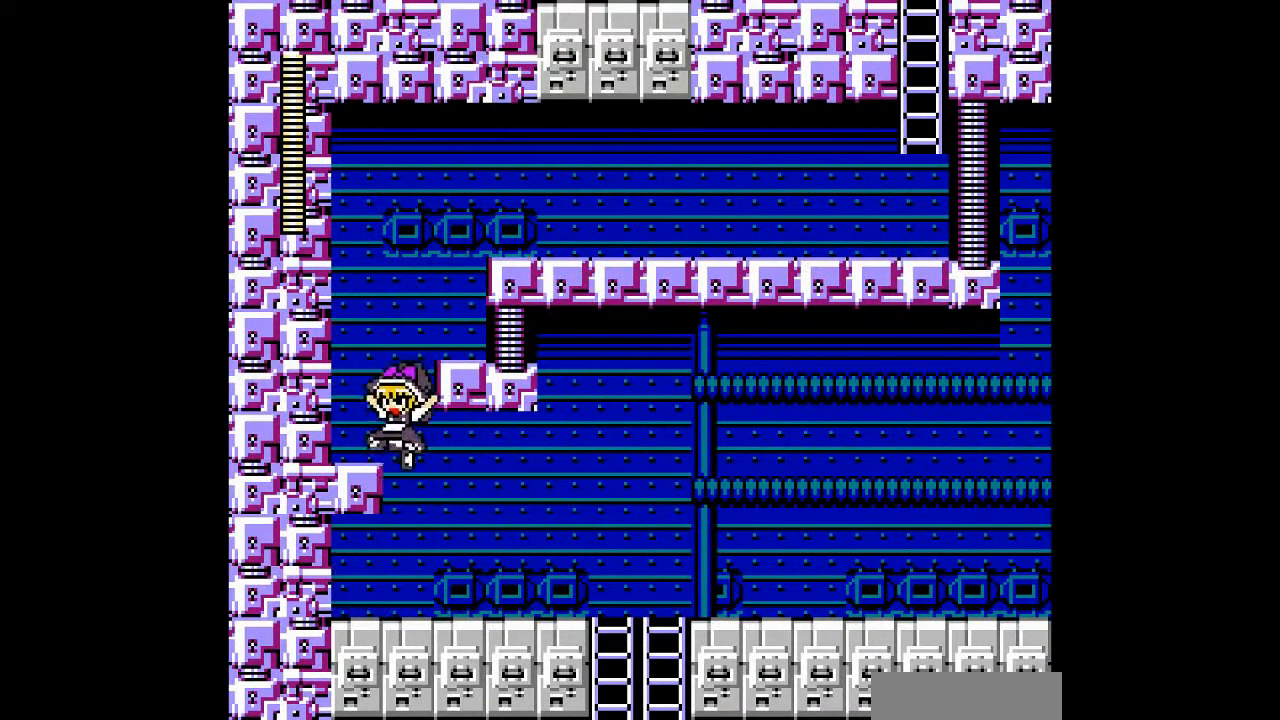
{"dt_ms": 500, "buttons": ["B", "DPAD_RIGHT"]}
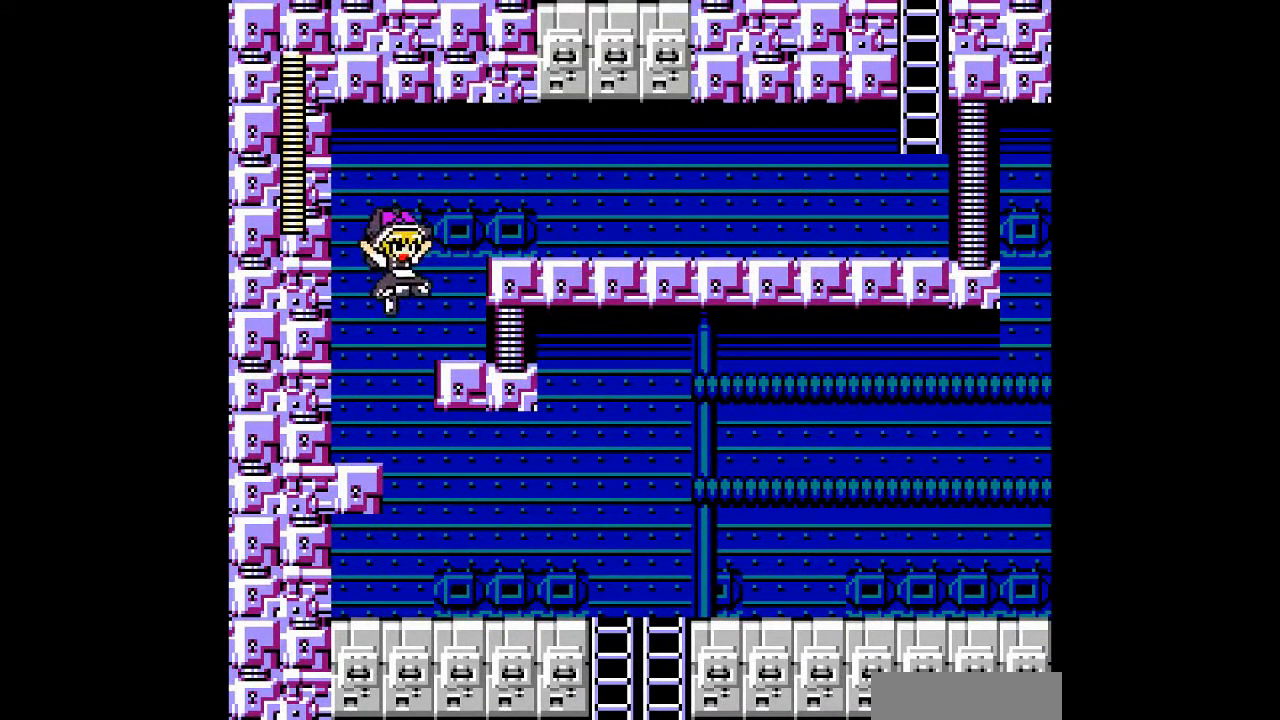
{"dt_ms": 500, "buttons": ["B", "DPAD_RIGHT"], "events": [[67, "B", "up"], [333, "B", "down"]]}
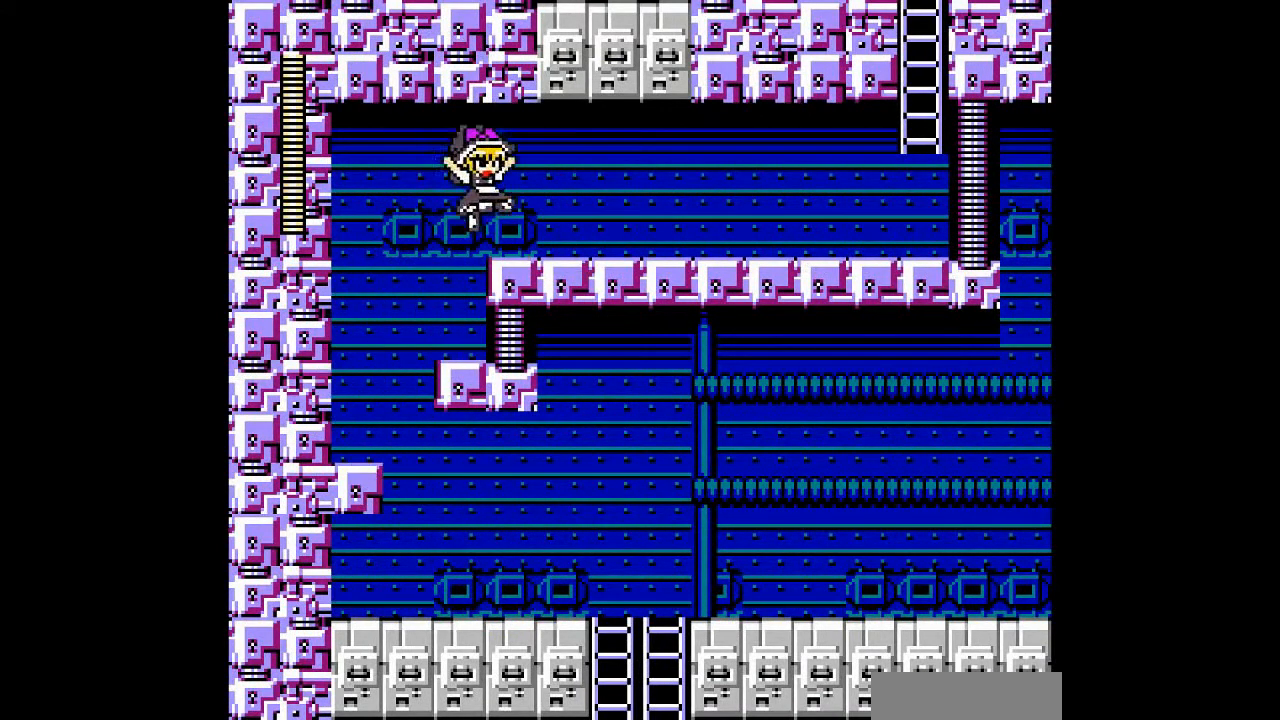
{"dt_ms": 500, "buttons": ["B", "DPAD_DOWN", "DPAD_RIGHT"], "events": [[100, "B", "up"], [100, "DPAD_DOWN", "down"], [367, "B", "down"]]}
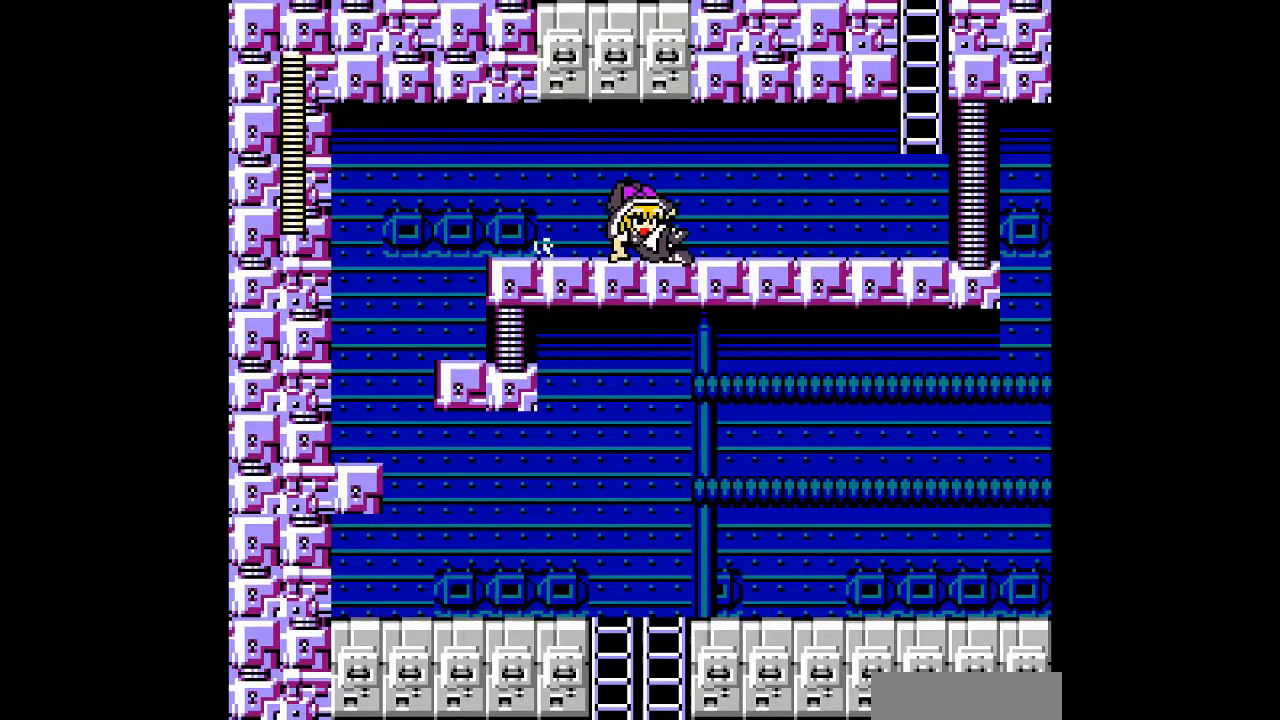
{"dt_ms": 500, "buttons": ["DPAD_DOWN", "DPAD_RIGHT"], "events": [[267, "B", "up"]]}
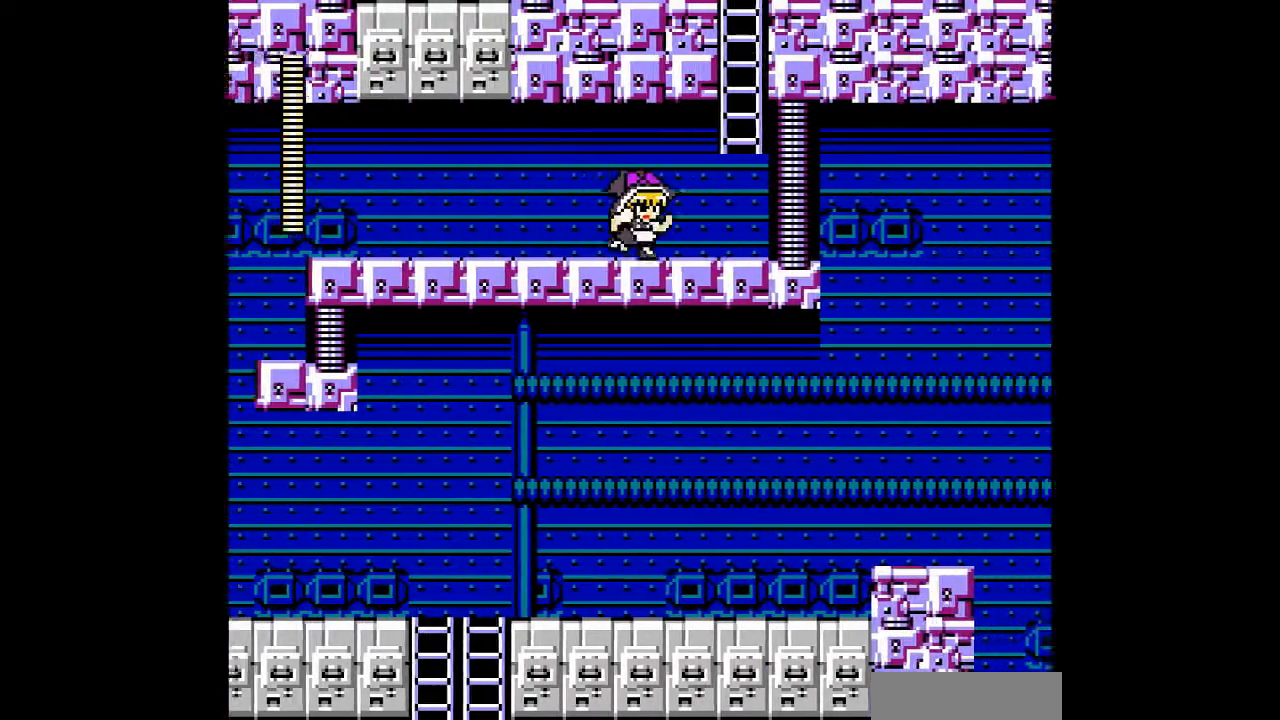
{"dt_ms": 500, "buttons": ["B", "DPAD_RIGHT"], "events": [[300, "DPAD_DOWN", "up"], [400, "B", "down"]]}
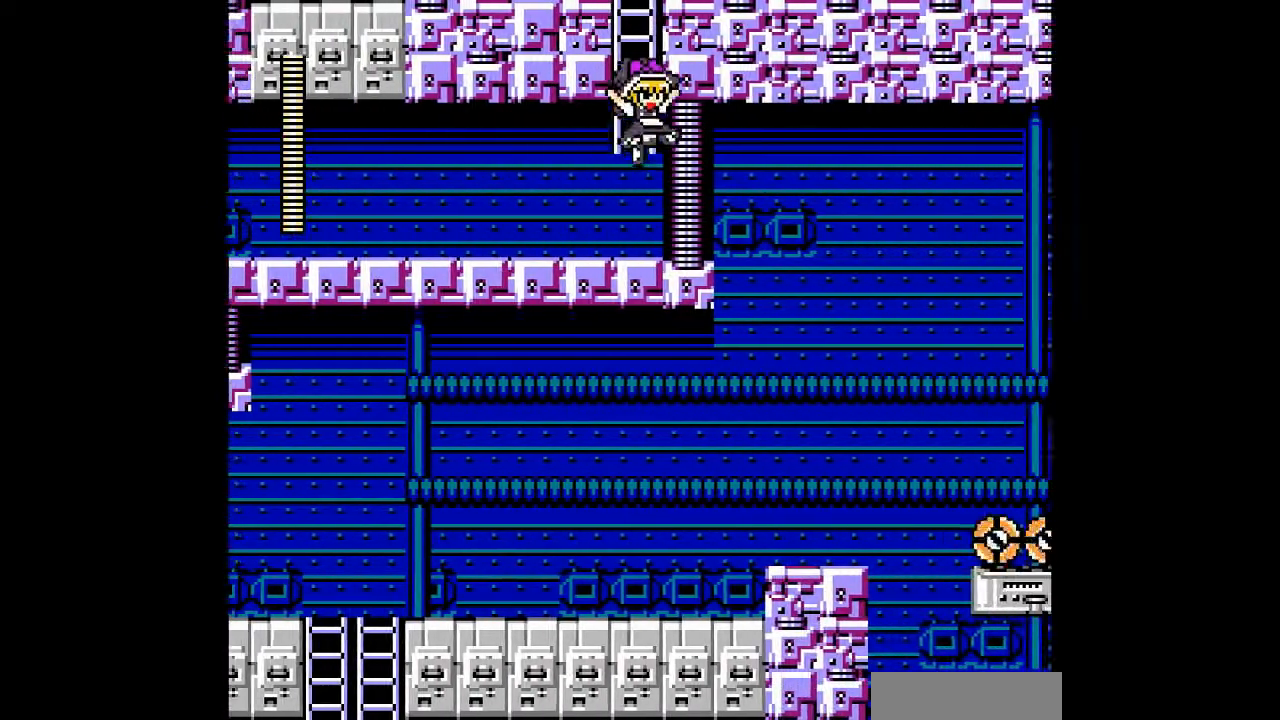
{"dt_ms": 500, "buttons": ["DPAD_UP"], "events": [[33, "DPAD_RIGHT", "up"], [100, "DPAD_UP", "down"], [167, "B", "up"]]}
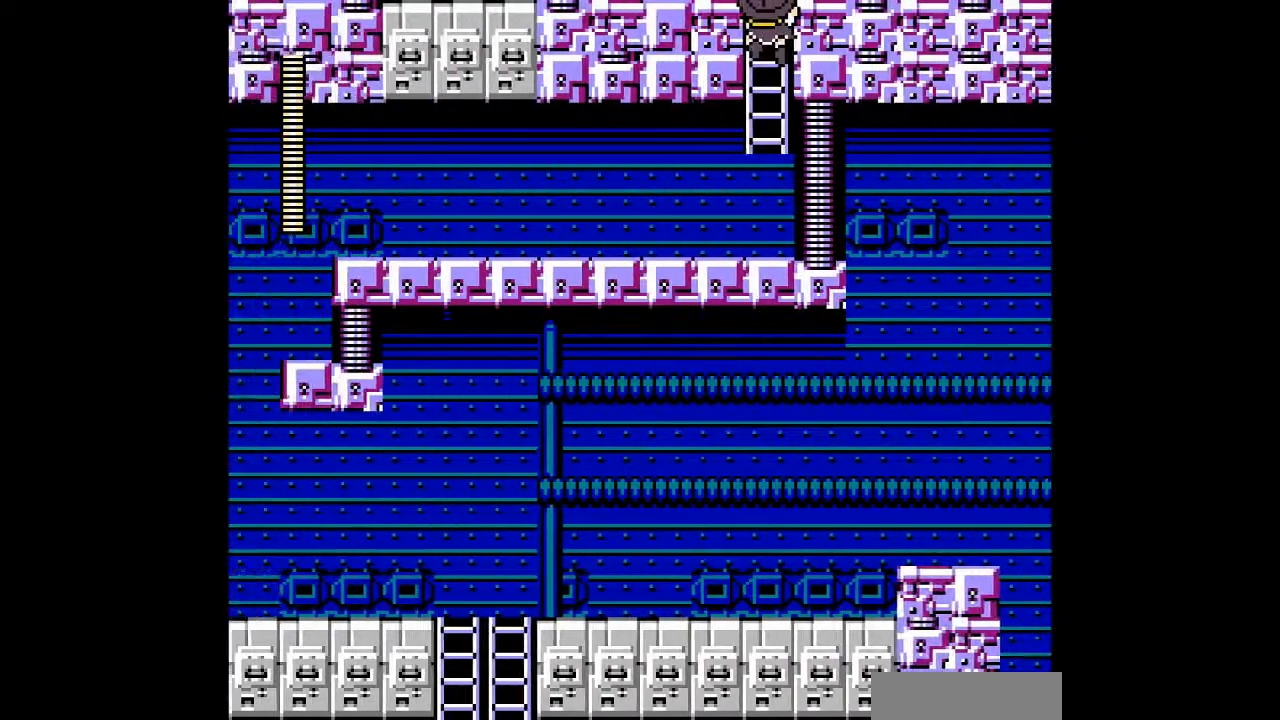
{"dt_ms": 500, "buttons": [], "events": [[200, "DPAD_UP", "up"]]}
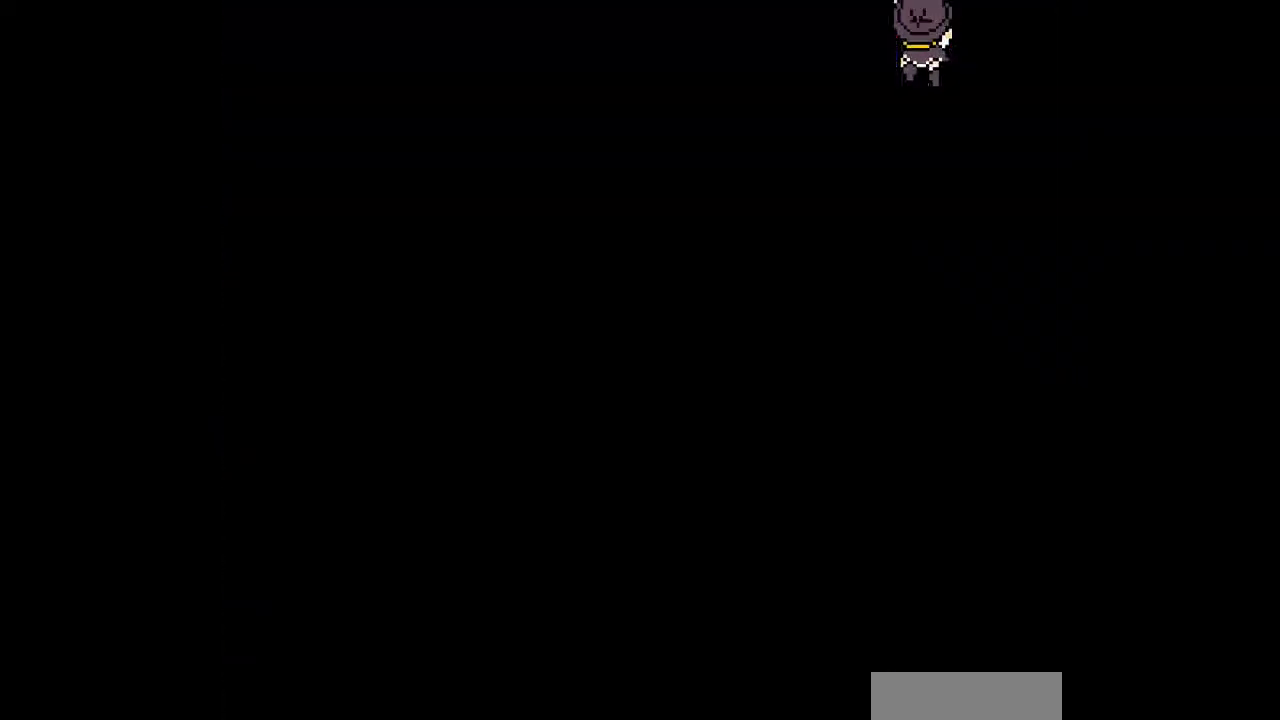
{"dt_ms": 500, "buttons": [], "events": []}
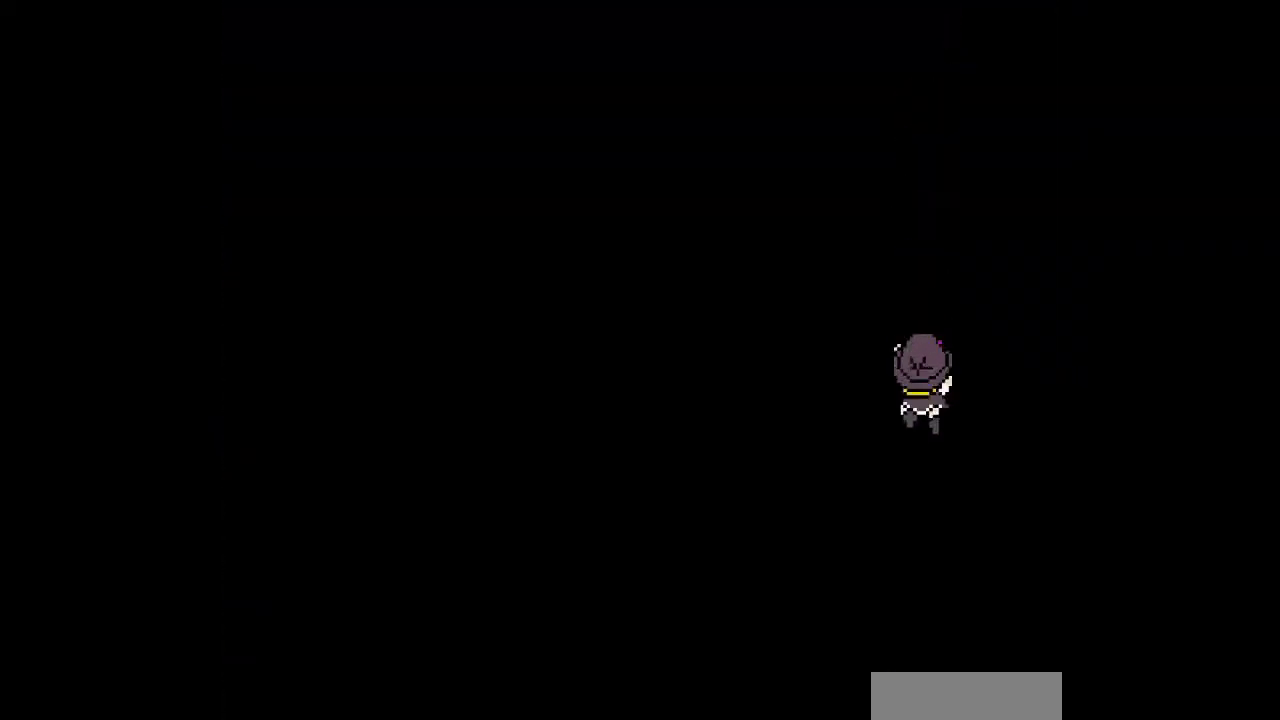
{"dt_ms": 1000, "buttons": ["DPAD_UP"]}
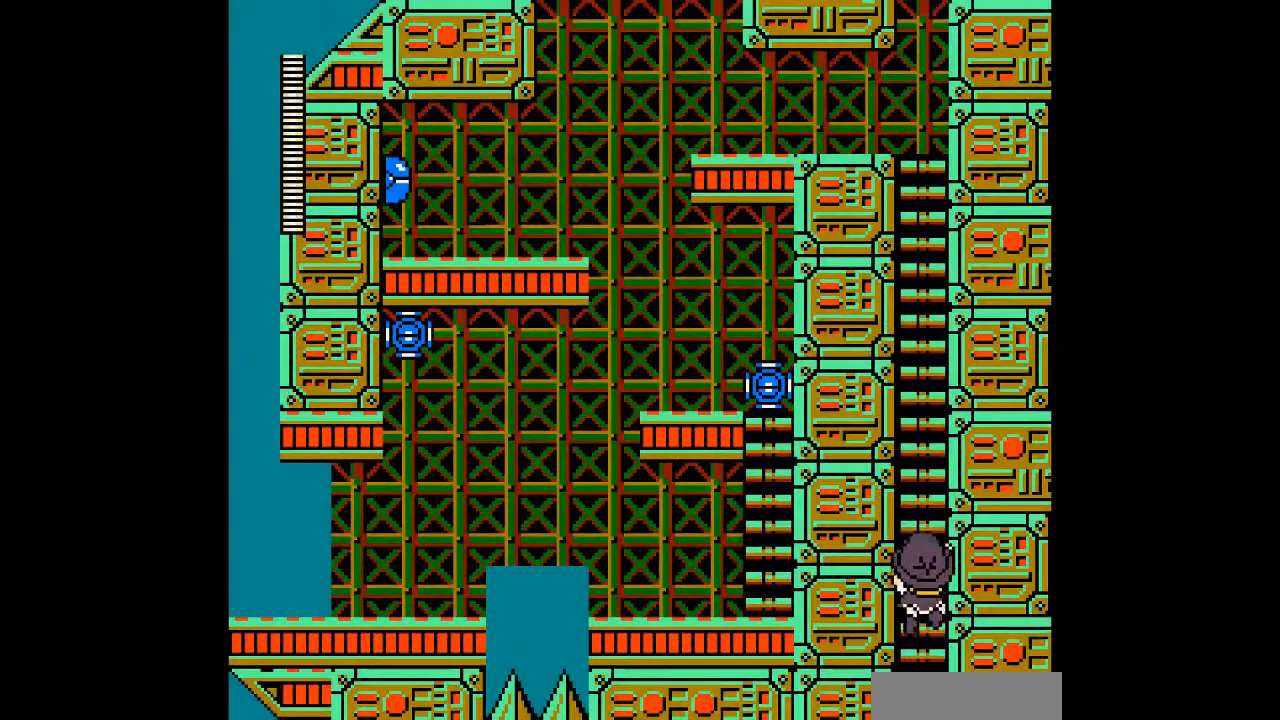
{"dt_ms": 500, "buttons": ["DPAD_UP"], "events": []}
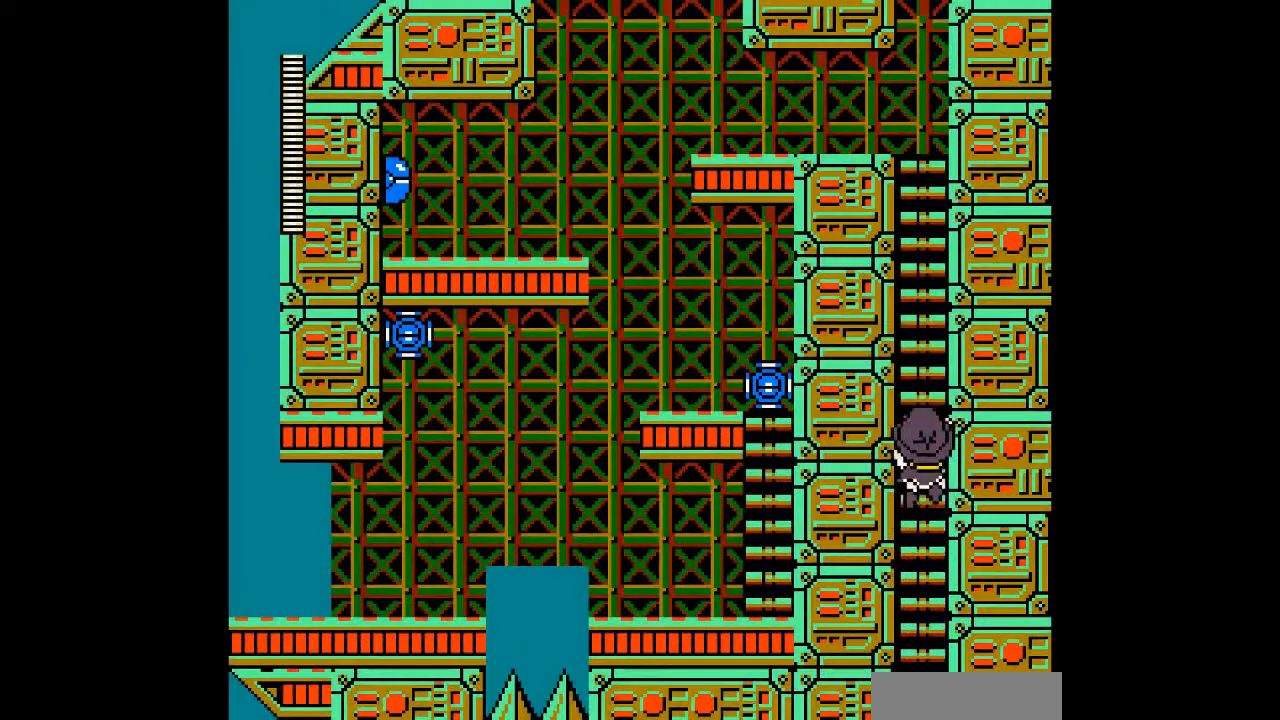
{"dt_ms": 500, "buttons": ["DPAD_LEFT"], "events": [[333, "DPAD_LEFT", "down"], [367, "A", "down"], [400, "DPAD_UP", "up"], [467, "A", "up"]]}
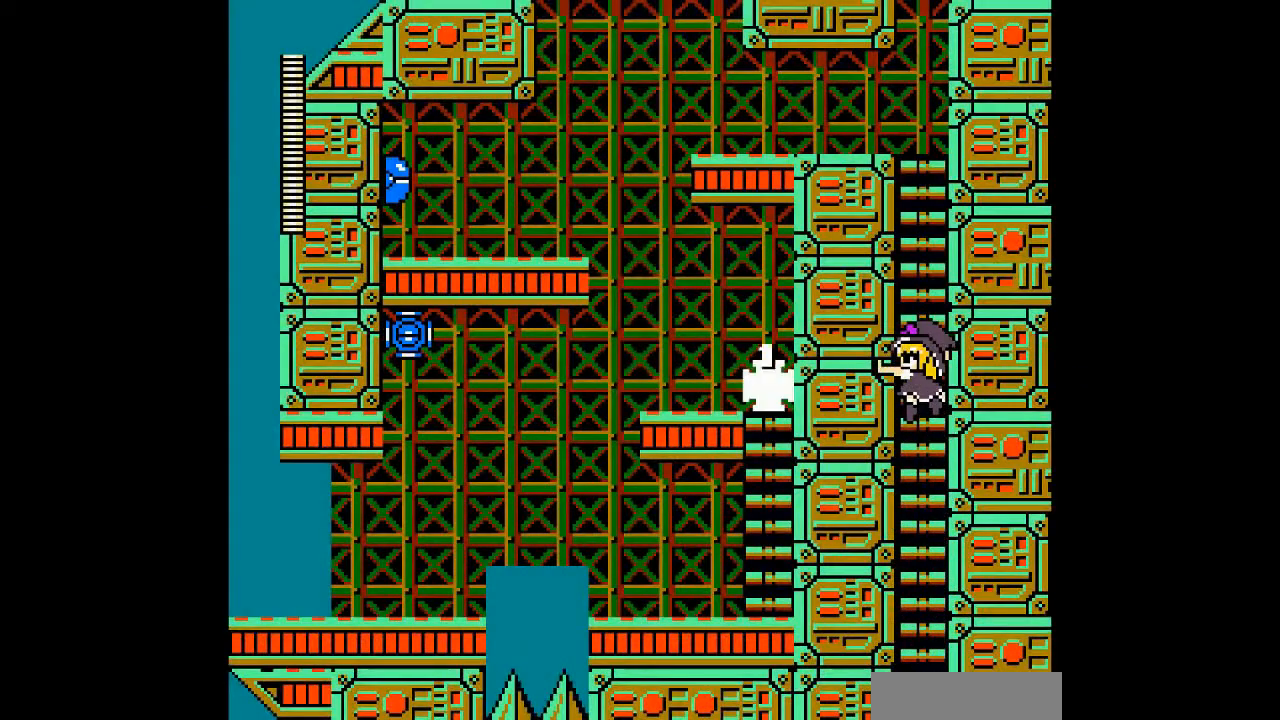
{"dt_ms": 500, "buttons": ["A", "DPAD_LEFT"], "events": [[67, "A", "down"], [133, "A", "up"], [233, "A", "down"], [333, "A", "up"], [433, "A", "down"]]}
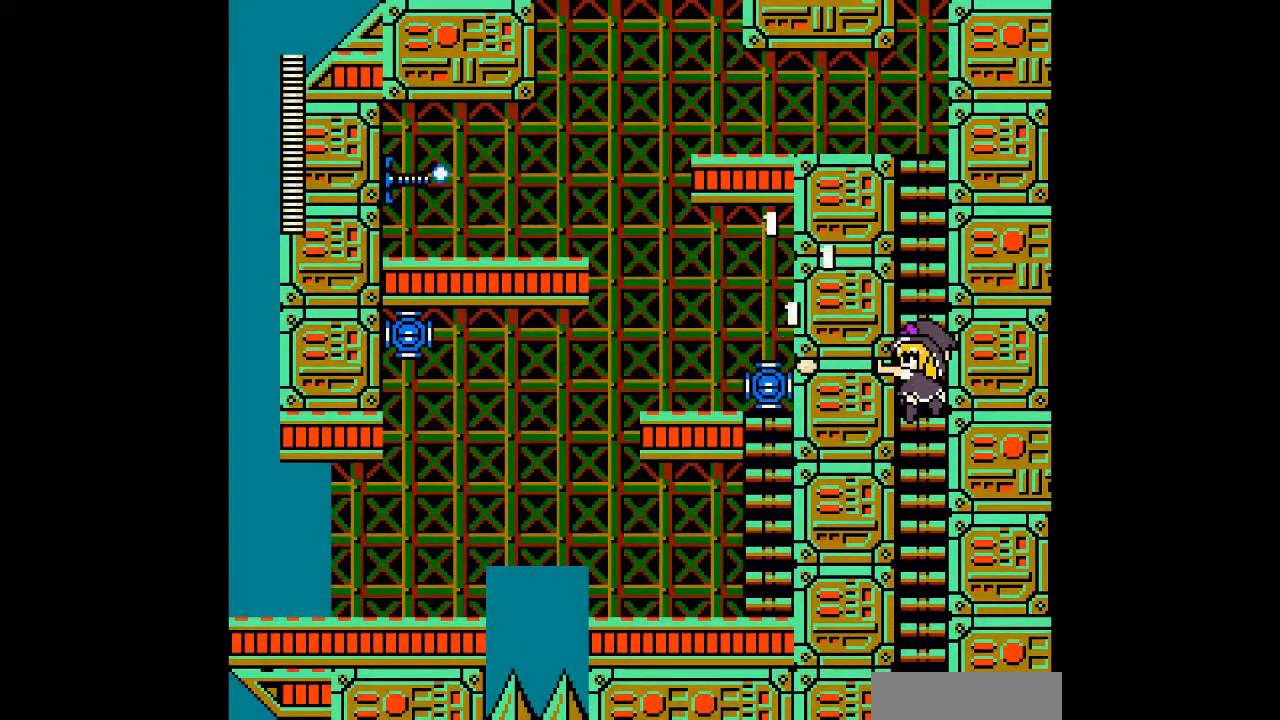
{"dt_ms": 500, "buttons": ["DPAD_UP"], "events": [[33, "A", "up"], [100, "A", "down"], [267, "A", "up"], [333, "DPAD_UP", "down"], [367, "DPAD_LEFT", "up"]]}
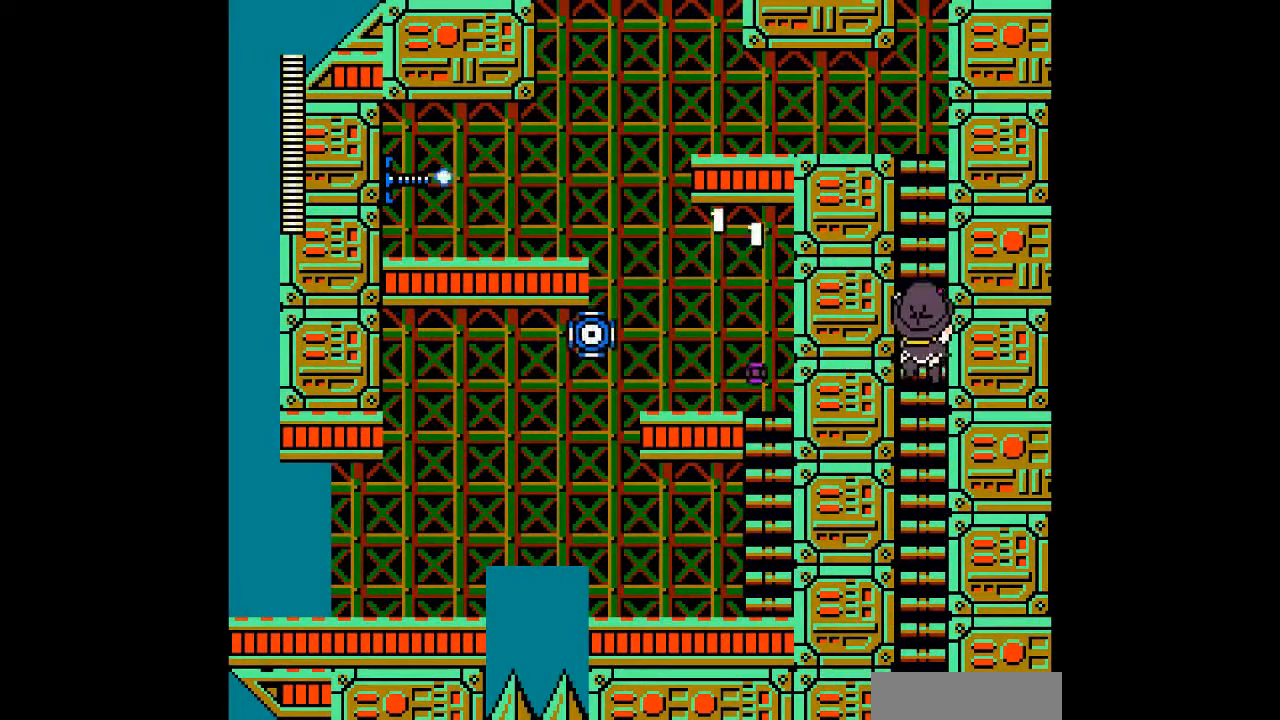
{"dt_ms": 500, "buttons": ["DPAD_UP"], "events": []}
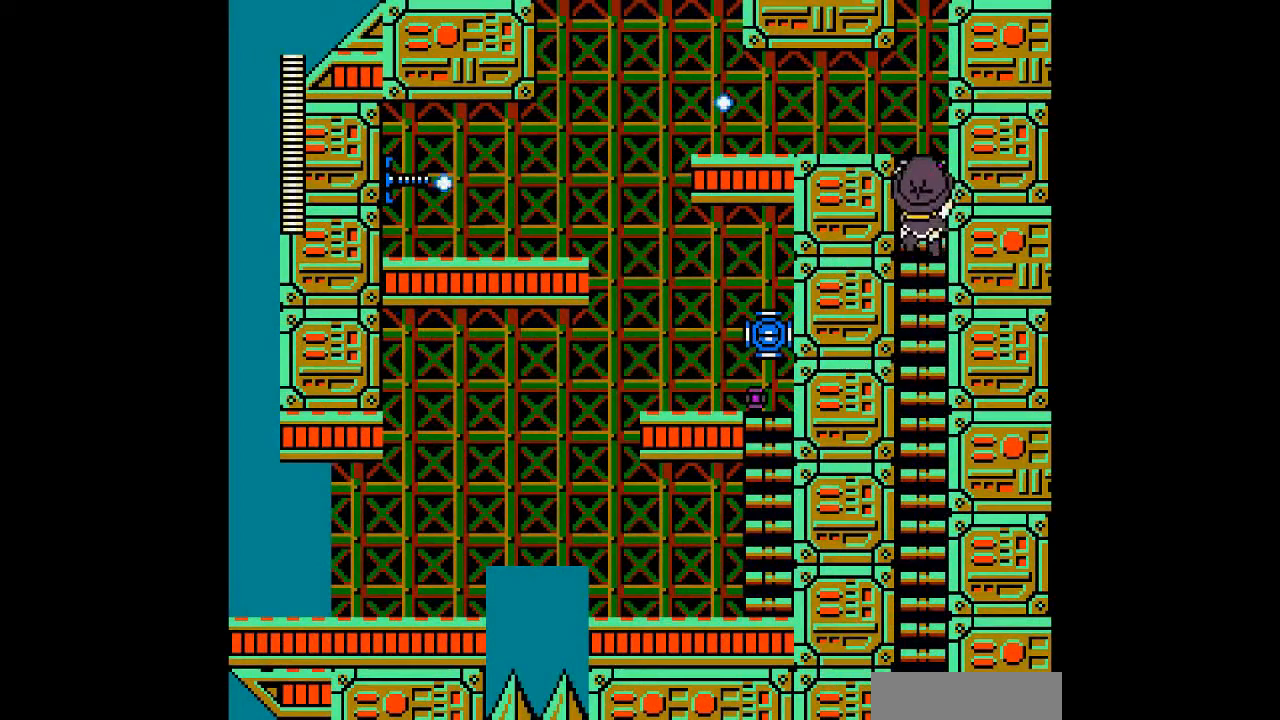
{"dt_ms": 500, "buttons": ["DPAD_LEFT"], "events": [[100, "DPAD_LEFT", "down"], [133, "A", "down"], [167, "DPAD_UP", "up"], [267, "A", "up"]]}
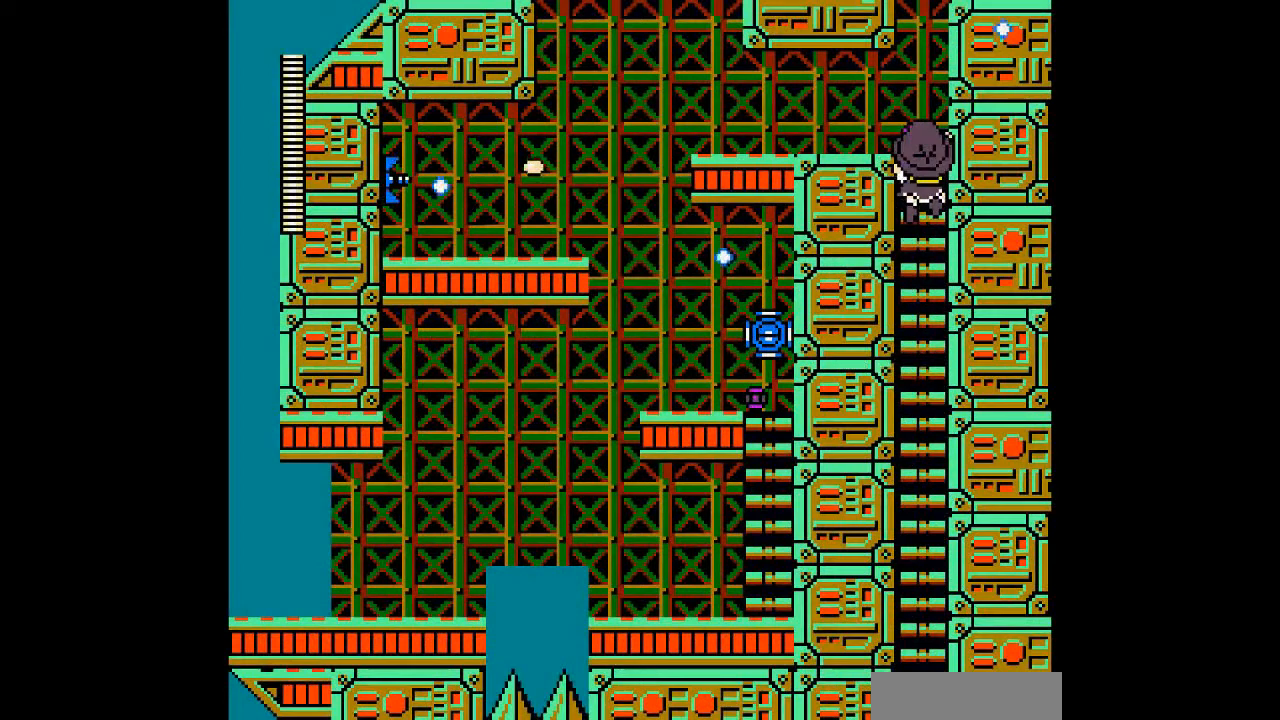
{"dt_ms": 500, "buttons": ["DPAD_LEFT"], "events": [[67, "DPAD_UP", "down"], [100, "DPAD_LEFT", "up"], [400, "DPAD_LEFT", "down"], [500, "DPAD_UP", "up"]]}
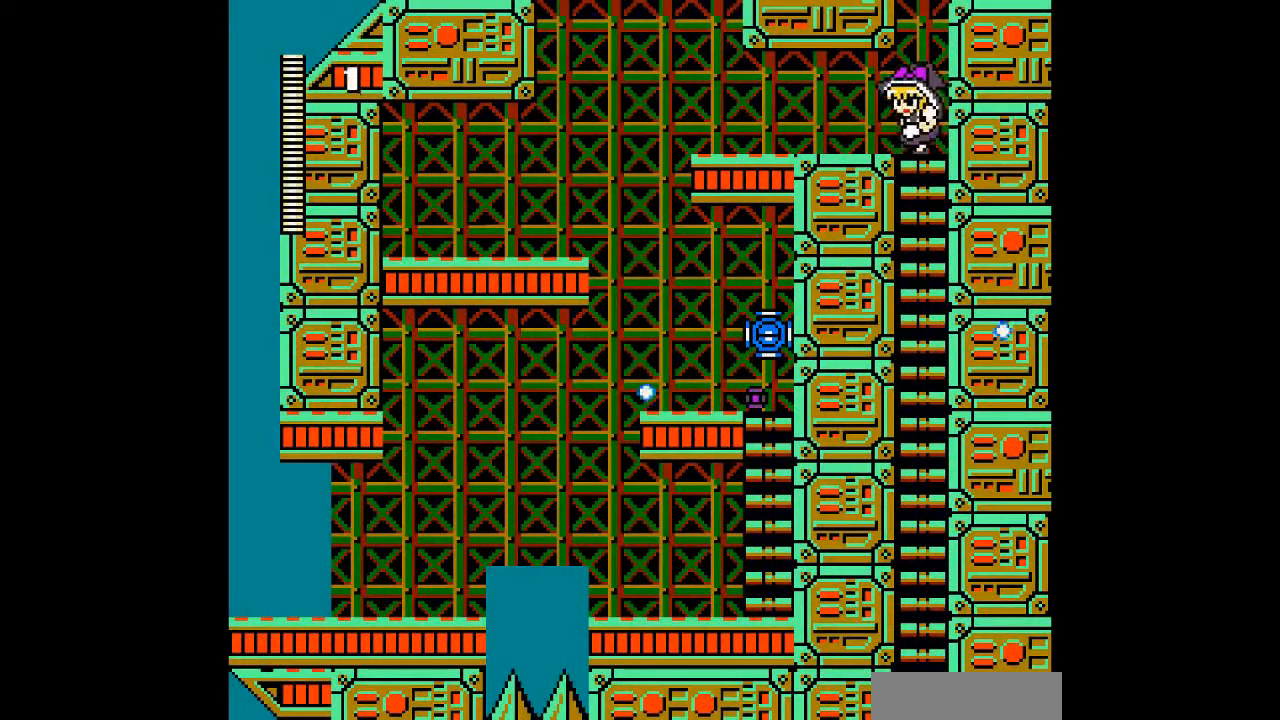
{"dt_ms": 500, "buttons": ["DPAD_LEFT"], "events": []}
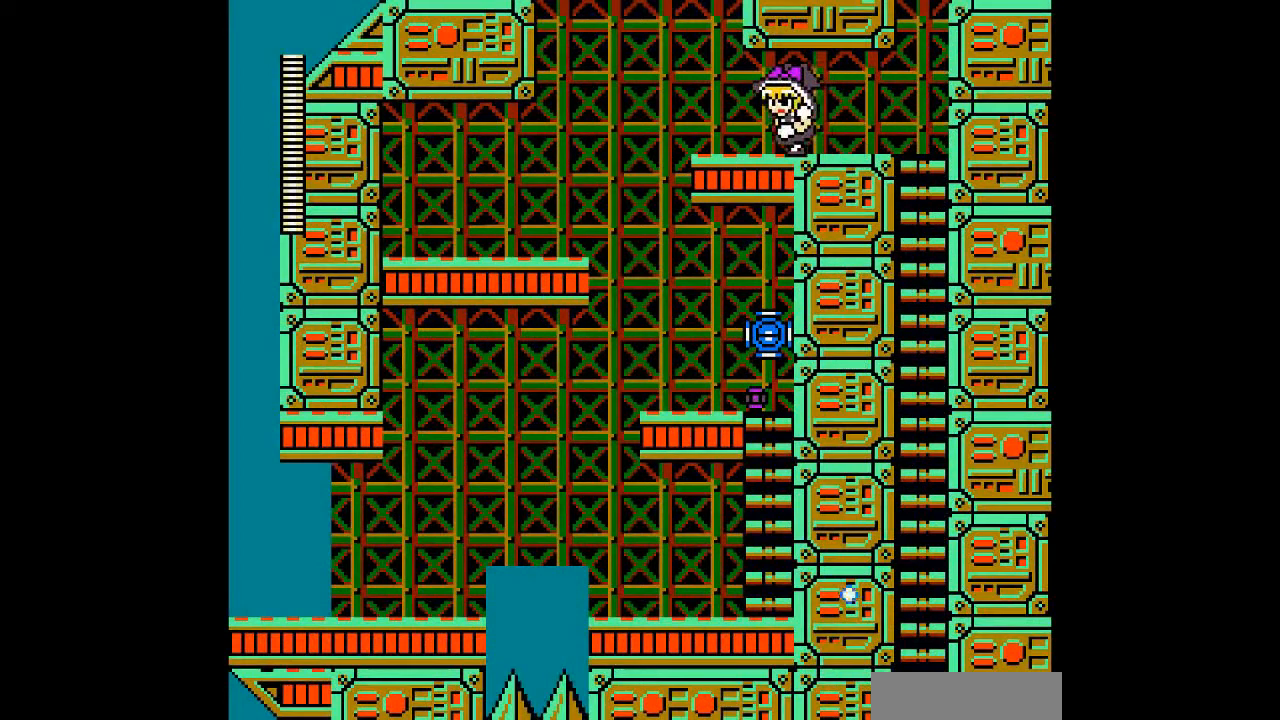
{"dt_ms": 500, "buttons": [], "events": [[167, "DPAD_LEFT", "up"]]}
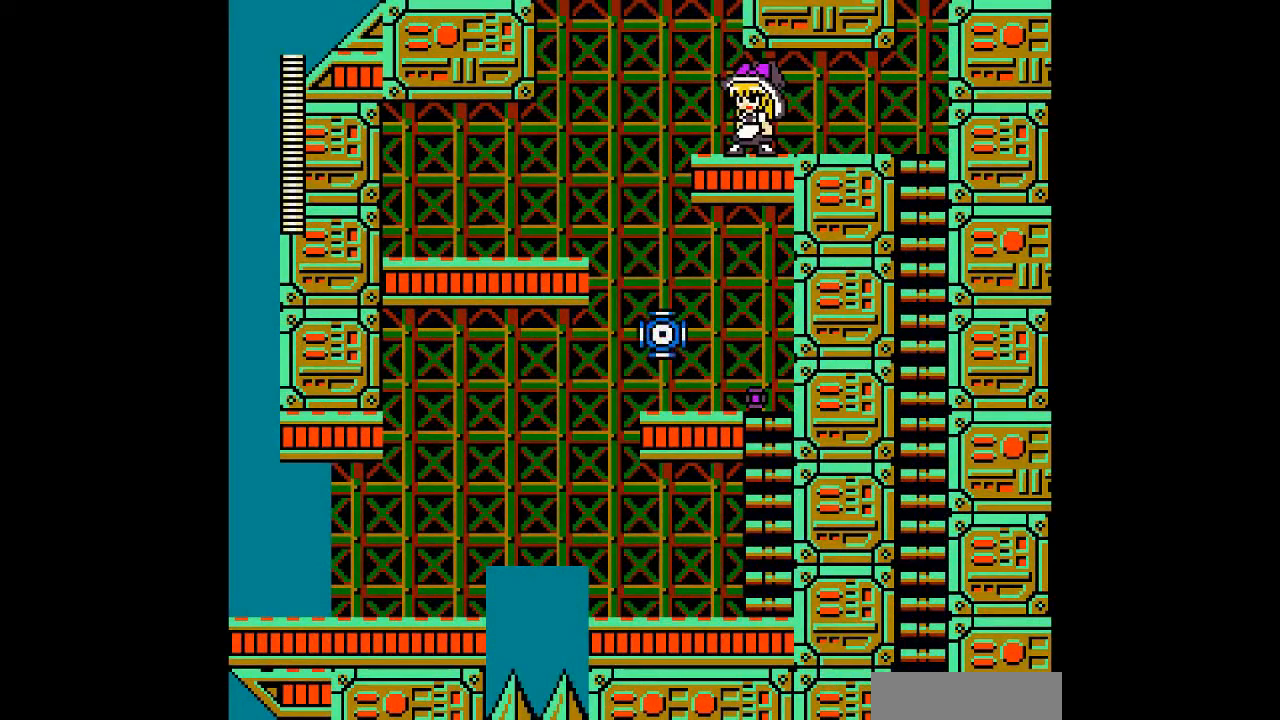
{"dt_ms": 500, "buttons": ["DPAD_LEFT"], "events": [[167, "DPAD_LEFT", "down"]]}
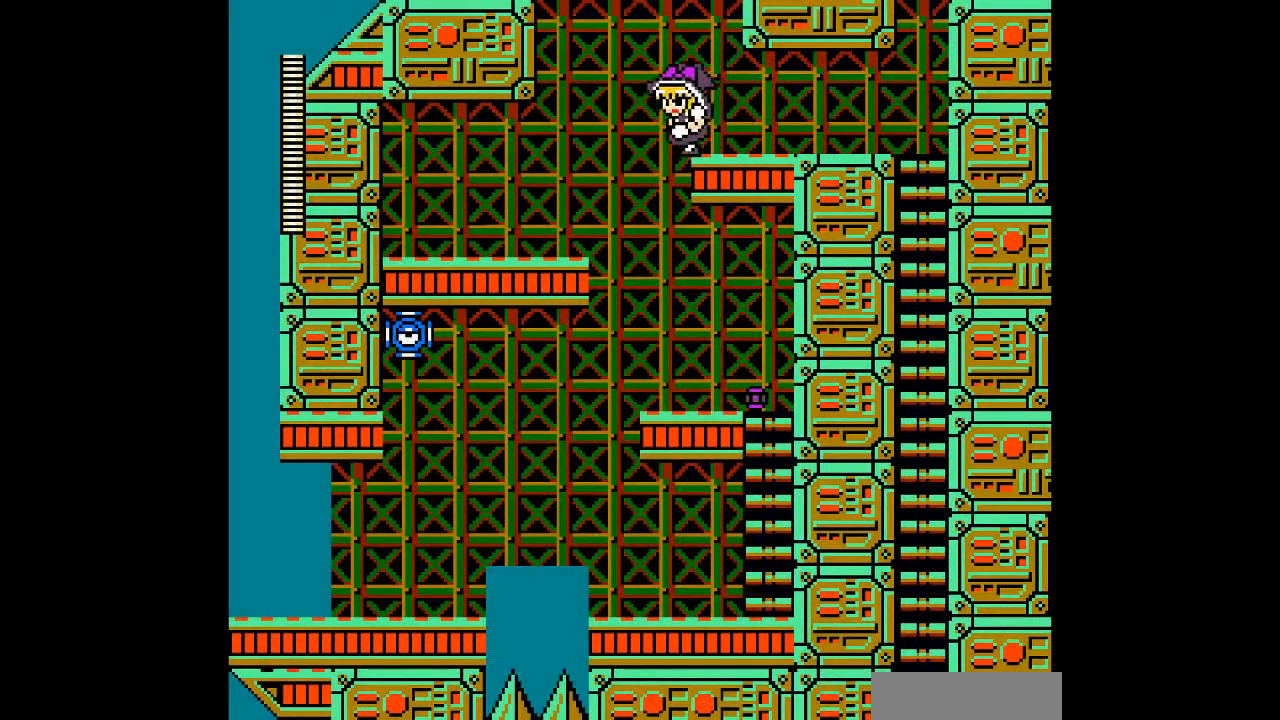
{"dt_ms": 500, "buttons": ["DPAD_RIGHT"], "events": [[200, "DPAD_LEFT", "up"], [200, "DPAD_RIGHT", "down"]]}
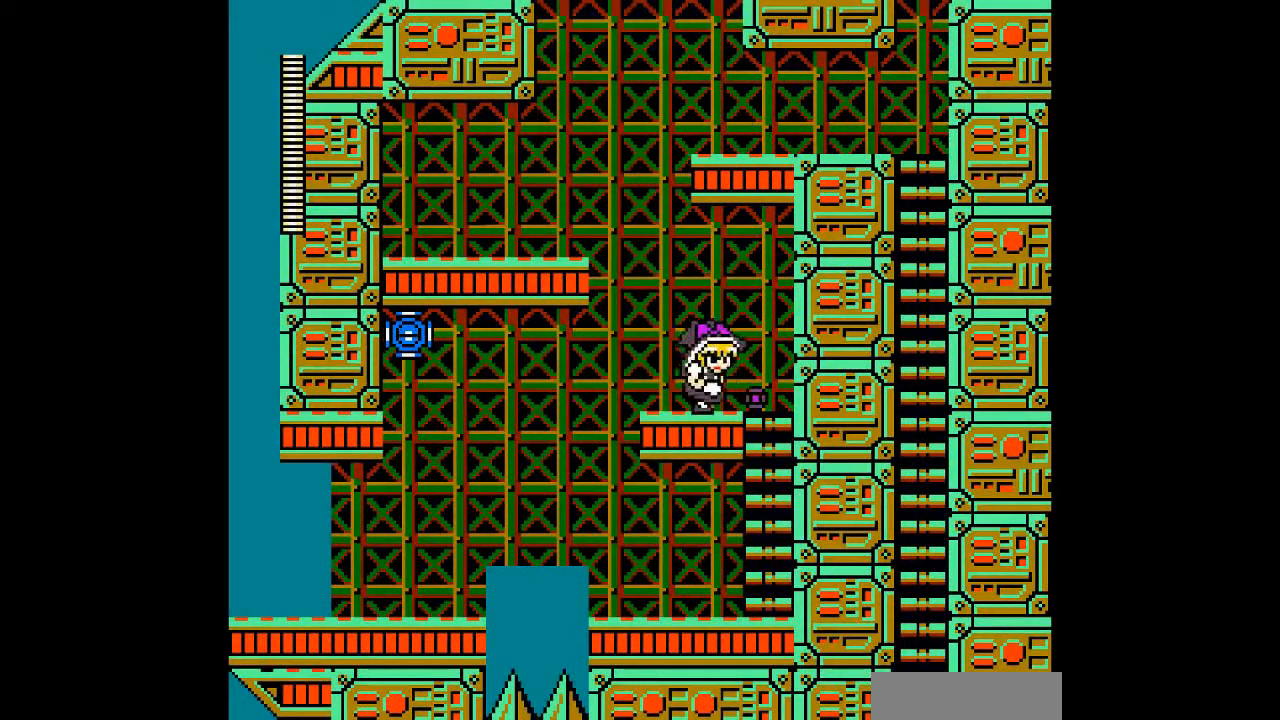
{"dt_ms": 500, "buttons": ["DPAD_DOWN"], "events": [[200, "DPAD_DOWN", "down"], [467, "DPAD_RIGHT", "up"]]}